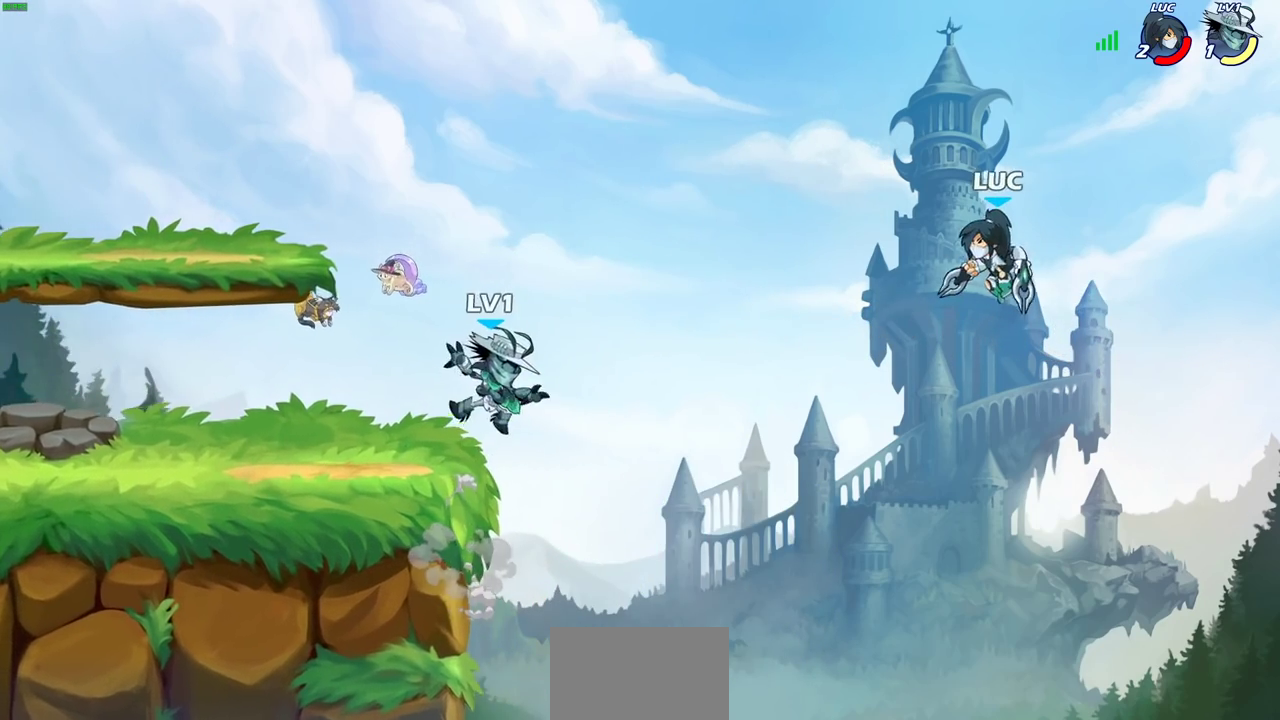
Gameplay with a controller (PlayStation layout); each line is a JSON object with the inputs held at the frame after it (dt_ms = milliseconds from this image to that frame). "events" lists button and stick changes between this image and that frame as [ms after this image, input, new state], when the widget could be followed in between.
{"dt_ms": 500, "buttons": ["CROSS"], "left_stick": "up-left", "right_stick": "center", "events": [[50, "left_stick", "down-left"], [450, "CROSS", "down"], [467, "left_stick", "up-left"]]}
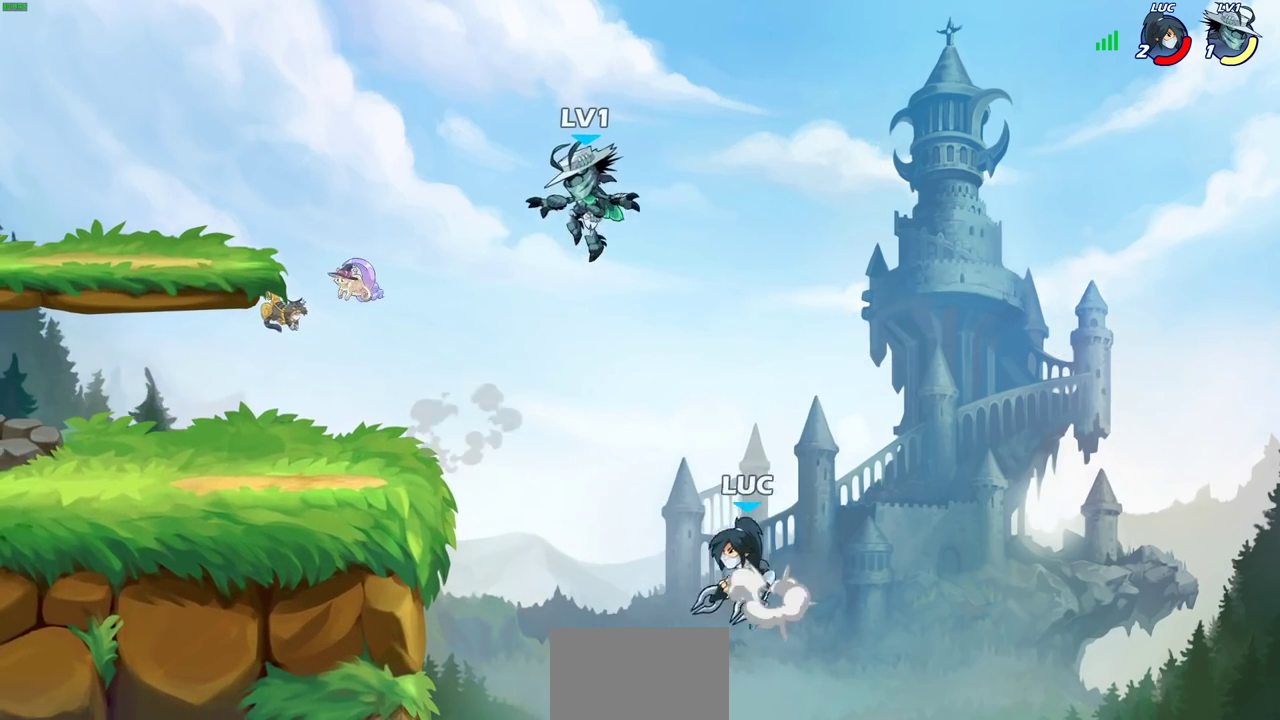
{"dt_ms": 300, "buttons": [], "left_stick": "up-right", "right_stick": "center", "events": [[100, "left_stick", "up"], [150, "SQUARE", "down"], [167, "CROSS", "up"], [250, "SQUARE", "up"], [267, "left_stick", "up-right"]]}
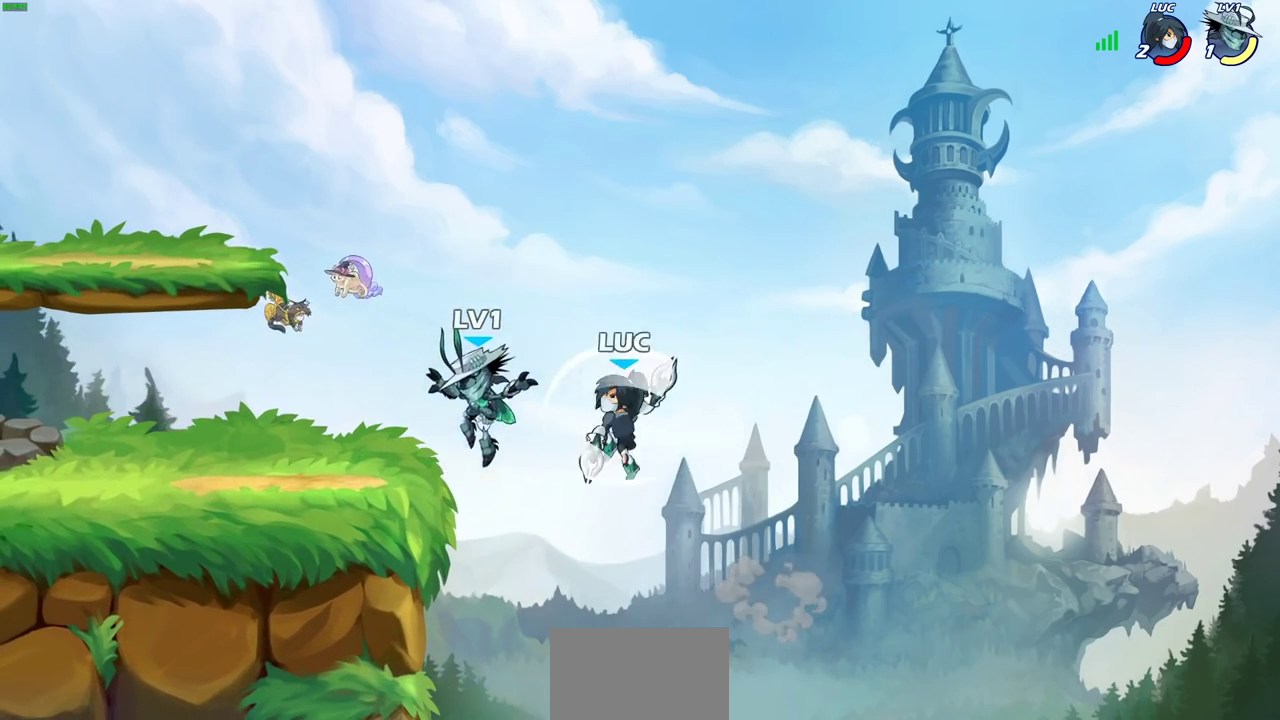
{"dt_ms": 700, "buttons": [], "left_stick": "up-left", "right_stick": "center", "events": [[50, "left_stick", "right"], [417, "left_stick", "left"], [633, "left_stick", "up-left"]]}
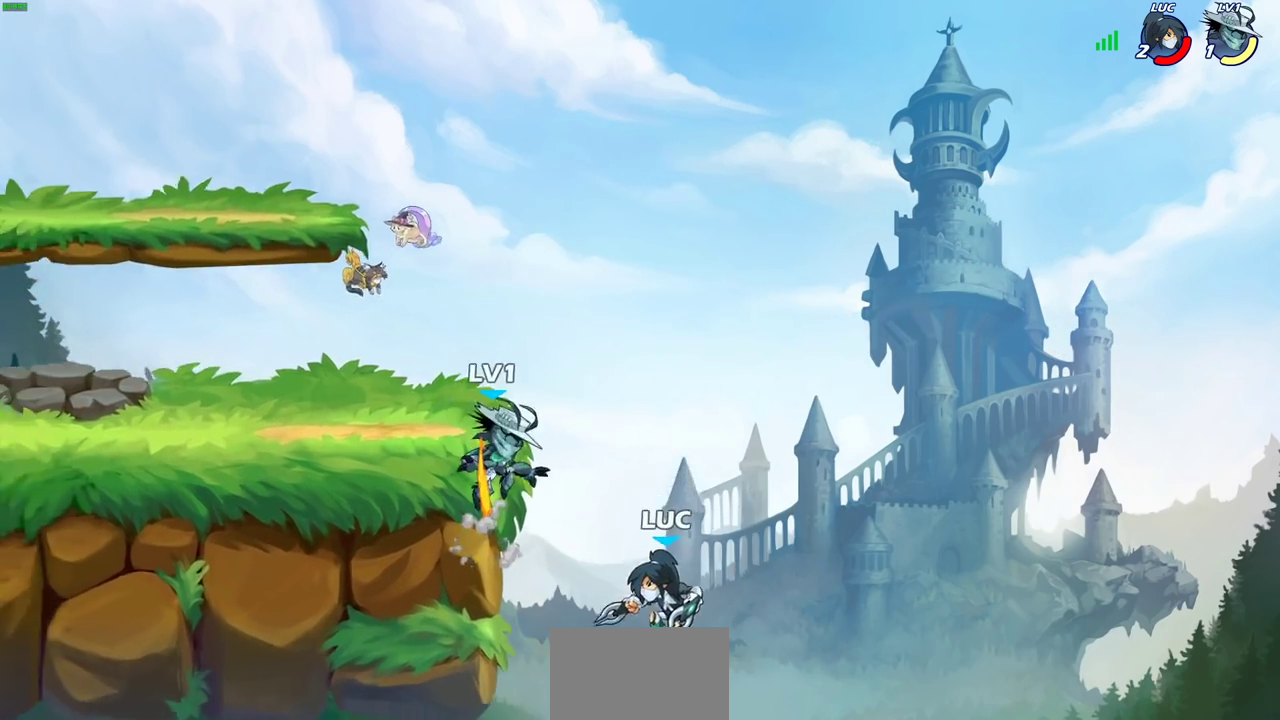
{"dt_ms": 400, "buttons": [], "left_stick": "right", "right_stick": "center", "events": [[167, "R2", "down"], [400, "R2", "up"], [400, "left_stick", "right"]]}
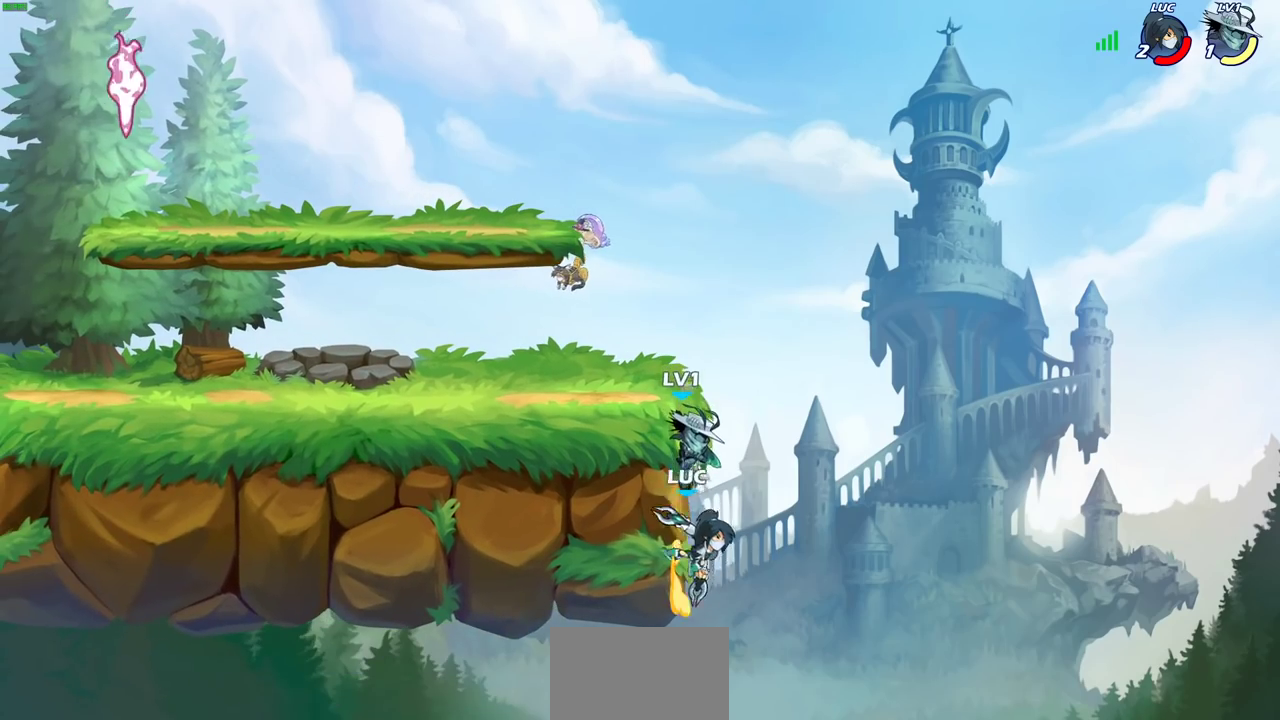
{"dt_ms": 600, "buttons": [], "left_stick": "center", "right_stick": "center", "events": [[133, "left_stick", "down-right"], [183, "CROSS", "down"], [217, "left_stick", "left"], [233, "CIRCLE", "down"], [233, "CROSS", "up"], [267, "left_stick", "center"], [317, "CIRCLE", "up"]]}
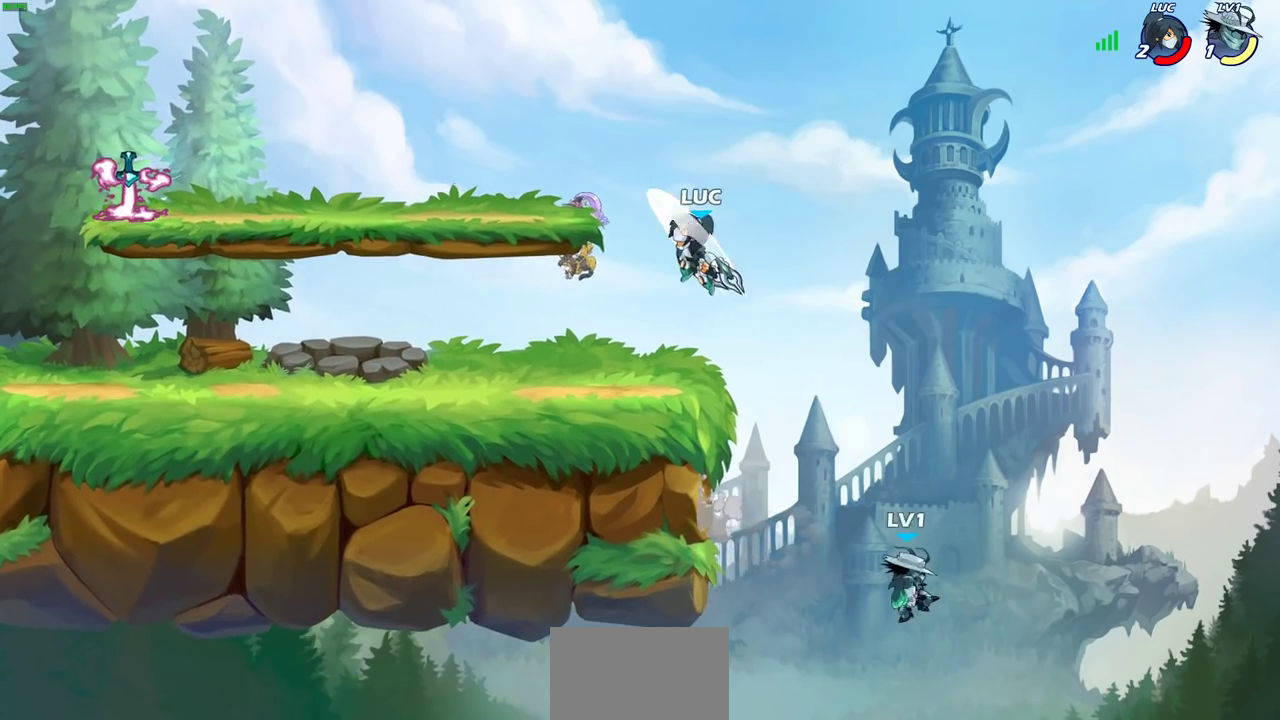
{"dt_ms": 600, "buttons": [], "left_stick": "up-left", "right_stick": "center", "events": [[217, "left_stick", "down-right"], [300, "left_stick", "down"], [400, "left_stick", "down-left"], [483, "left_stick", "up-left"]]}
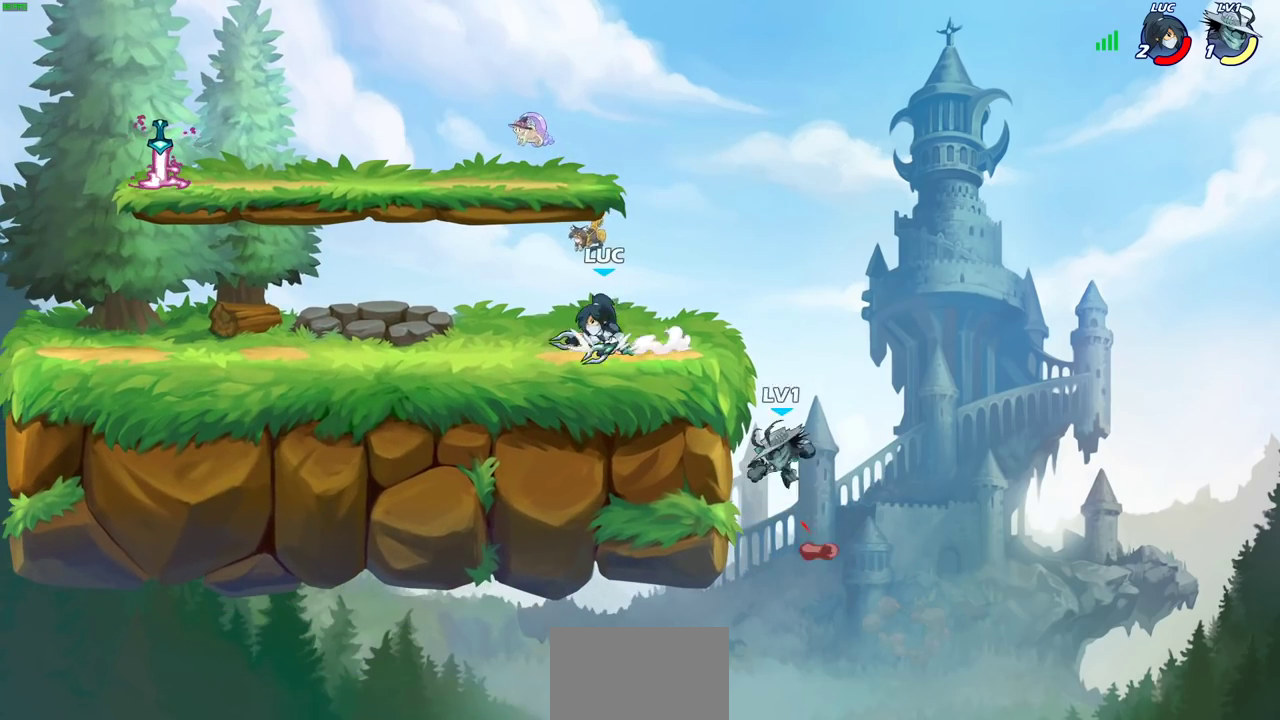
{"dt_ms": 400, "buttons": [], "left_stick": "center", "right_stick": "center", "events": [[83, "CIRCLE", "down"], [100, "left_stick", "down"], [183, "CIRCLE", "up"], [250, "left_stick", "center"]]}
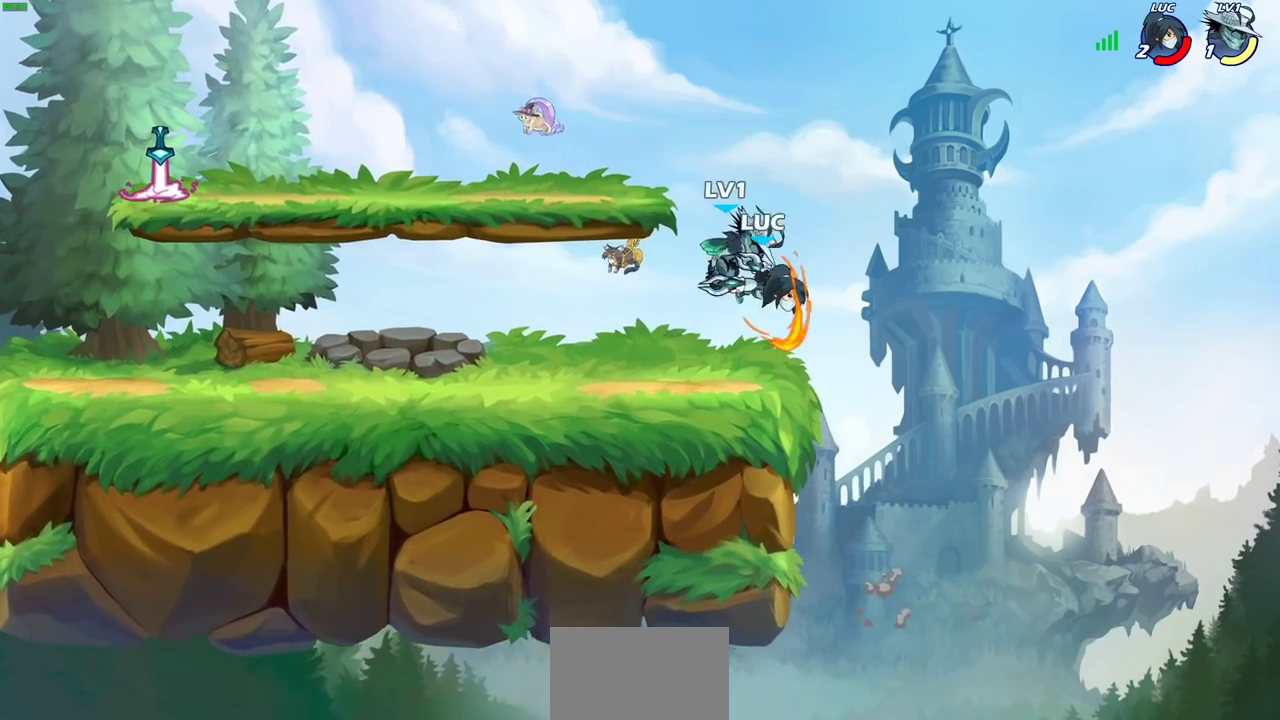
{"dt_ms": 300, "buttons": [], "left_stick": "center", "right_stick": "center", "events": []}
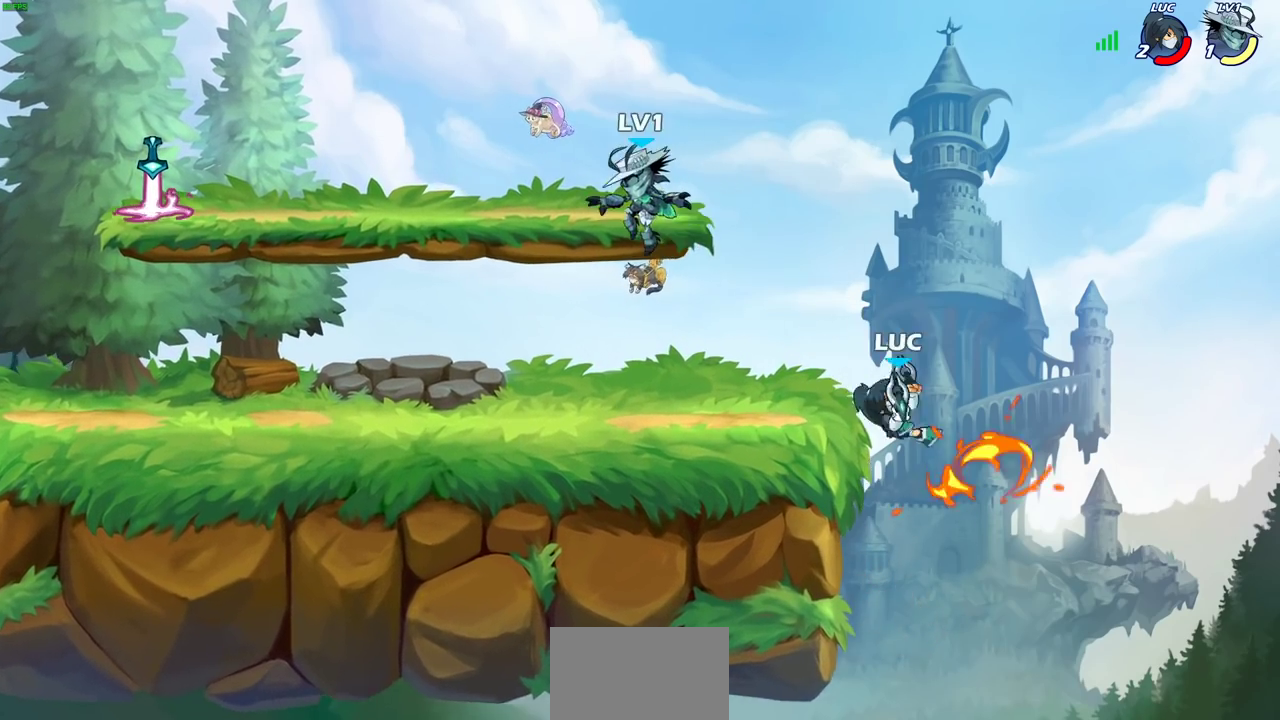
{"dt_ms": 700, "buttons": [], "left_stick": "down-left", "right_stick": "center", "events": [[117, "left_stick", "up-left"], [167, "CROSS", "down"], [317, "CROSS", "up"], [383, "CROSS", "down"], [517, "CROSS", "up"], [550, "left_stick", "left"], [600, "left_stick", "down-left"]]}
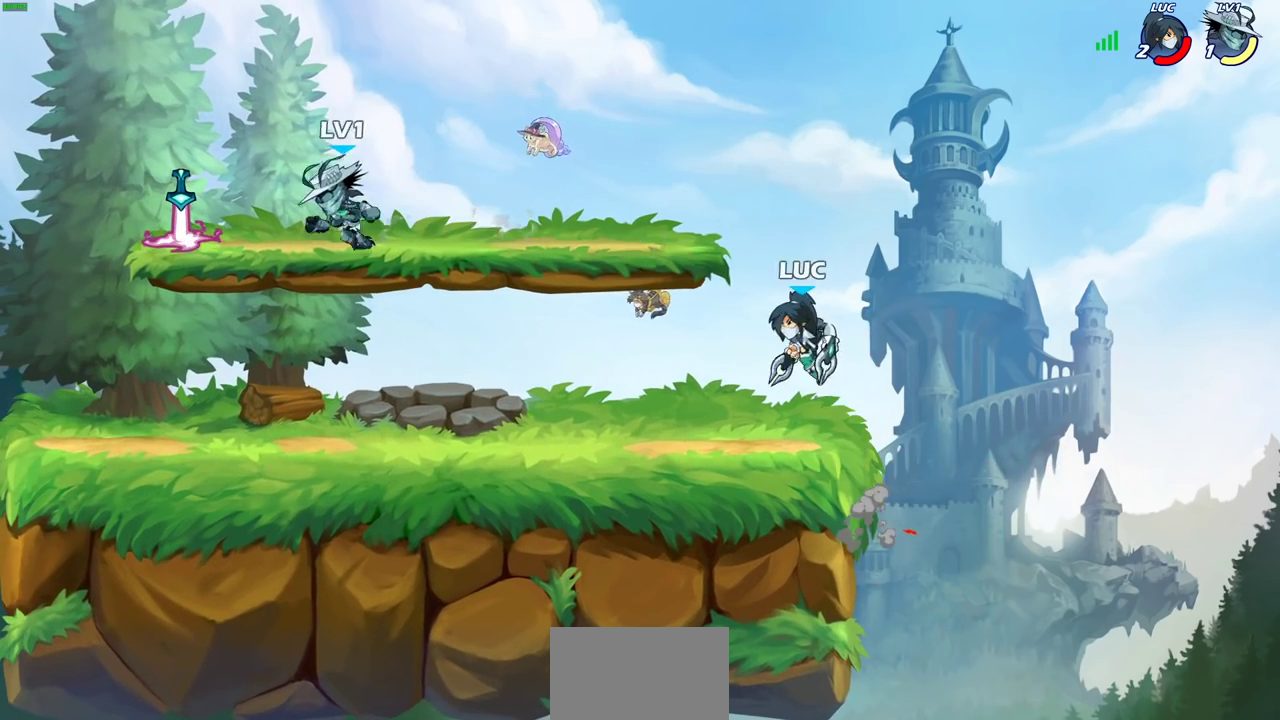
{"dt_ms": 400, "buttons": ["R2"], "left_stick": "right", "right_stick": "center", "events": [[183, "R2", "down"], [183, "left_stick", "left"], [300, "R2", "up"], [367, "left_stick", "right"], [400, "R2", "down"]]}
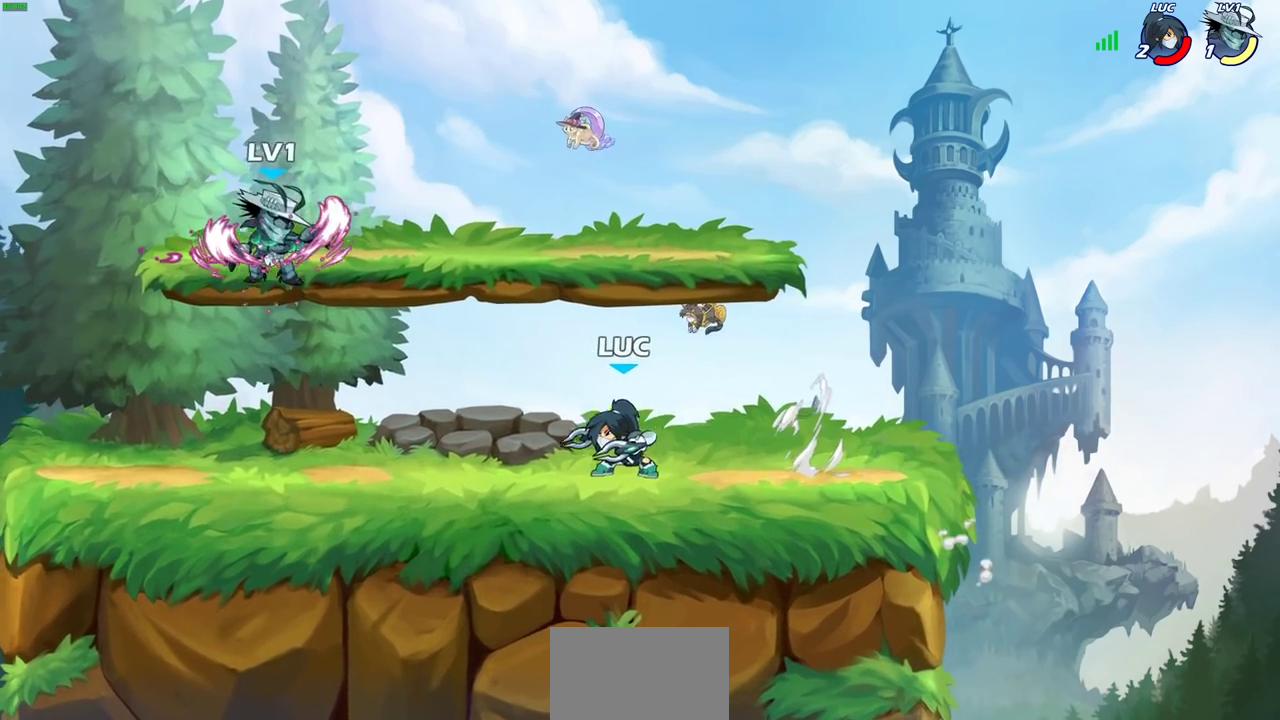
{"dt_ms": 700, "buttons": [], "left_stick": "center", "right_stick": "center", "events": [[100, "R2", "up"], [283, "left_stick", "left"], [400, "left_stick", "down-left"], [450, "CIRCLE", "down"], [550, "CIRCLE", "up"], [567, "left_stick", "center"]]}
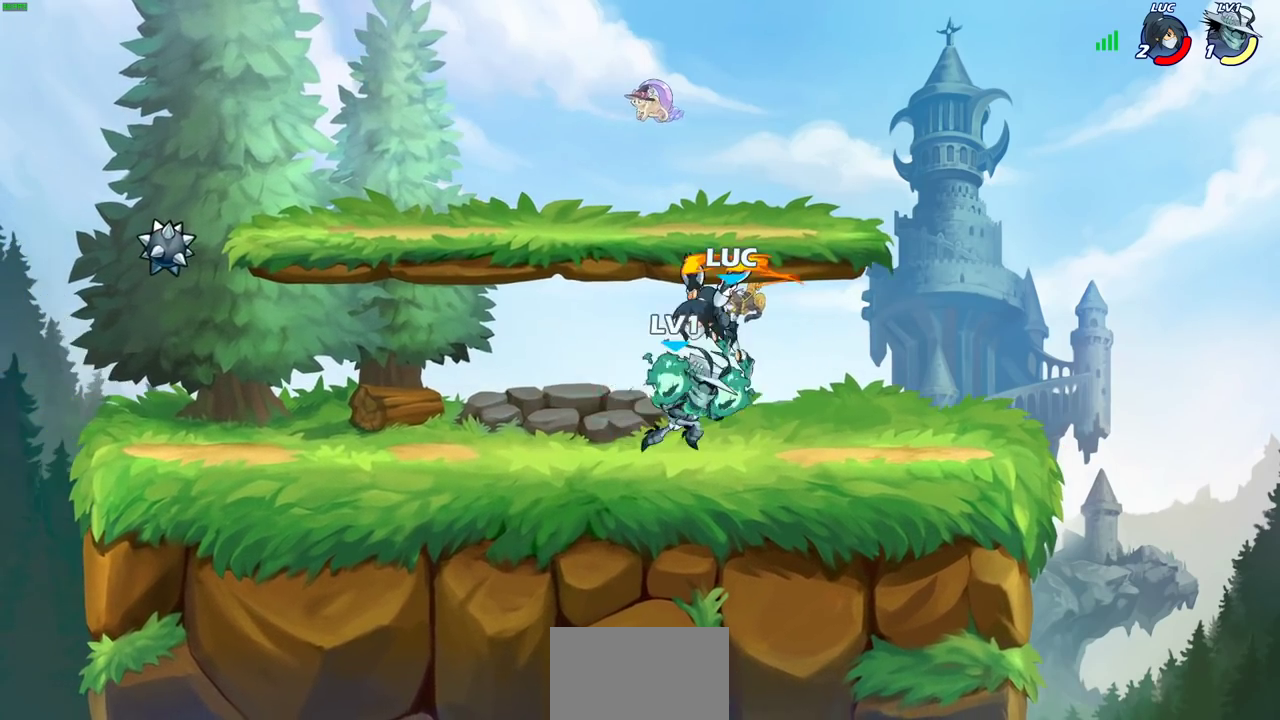
{"dt_ms": 400, "buttons": [], "left_stick": "center", "right_stick": "center", "events": []}
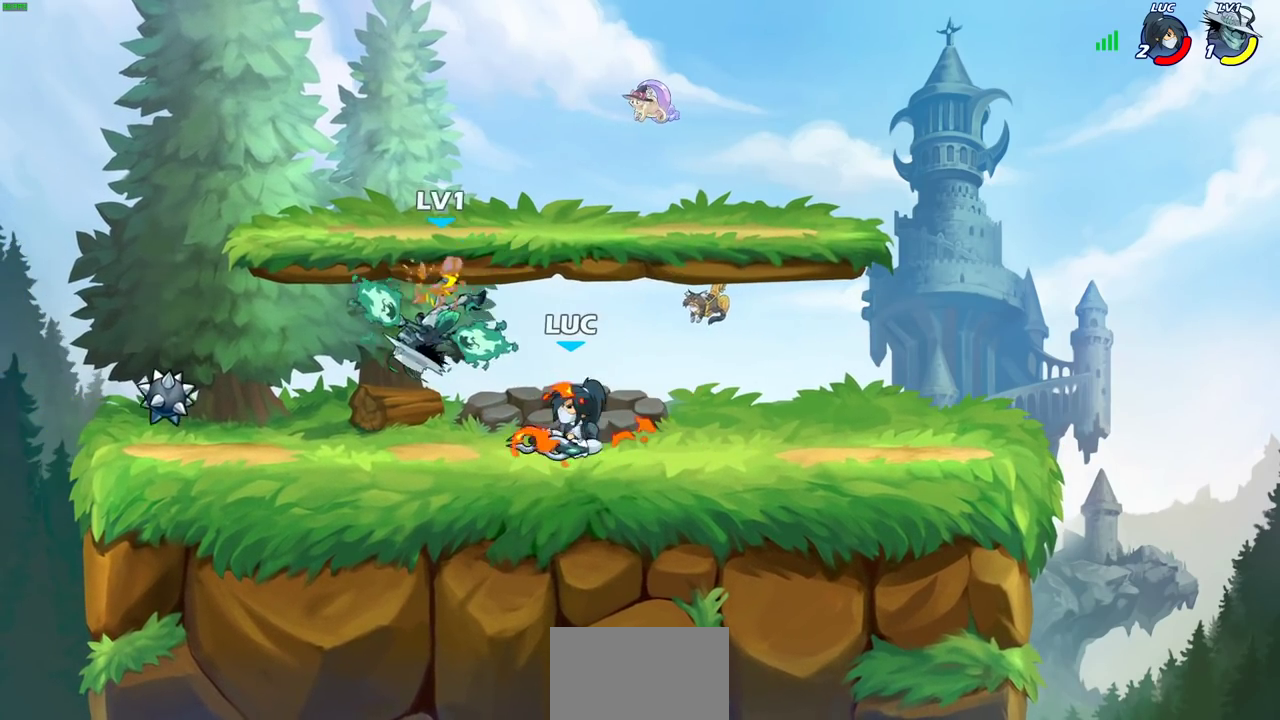
{"dt_ms": 500, "buttons": [], "left_stick": "down", "right_stick": "center", "events": [[317, "left_stick", "left"], [483, "left_stick", "down"]]}
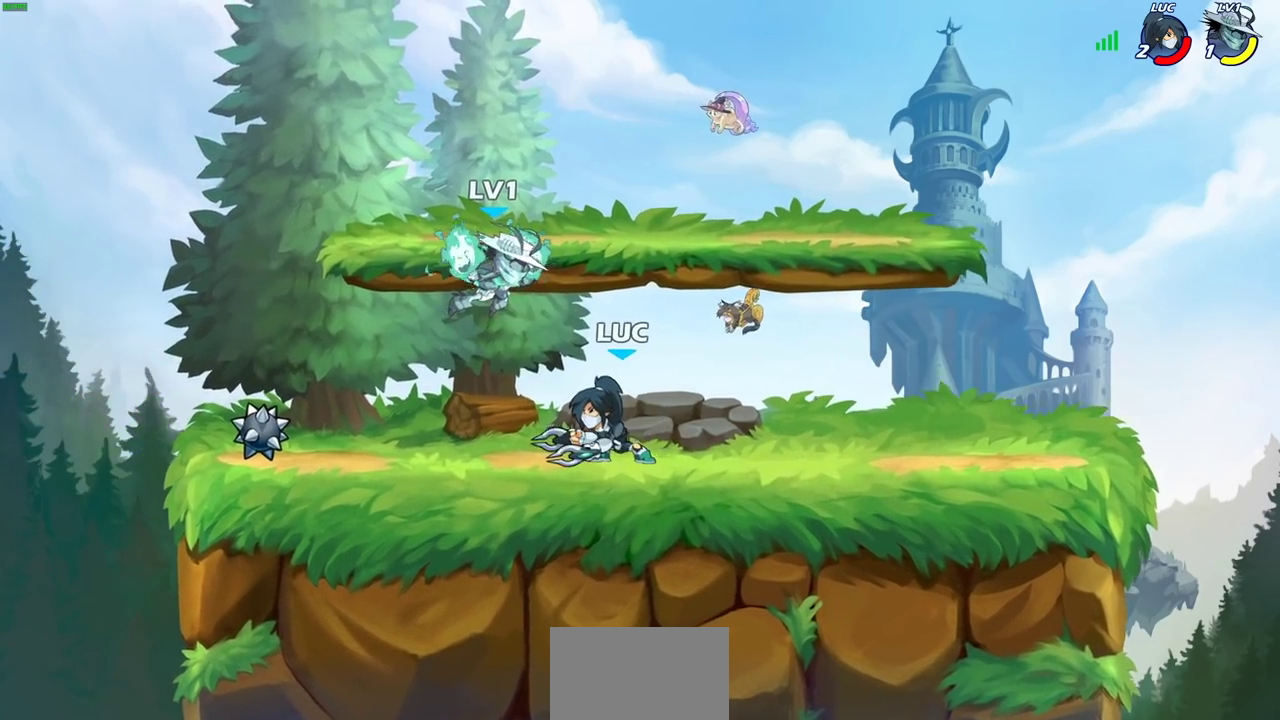
{"dt_ms": 700, "buttons": [], "left_stick": "center", "right_stick": "center", "events": [[50, "SQUARE", "down"], [117, "SQUARE", "up"], [167, "left_stick", "center"], [367, "CIRCLE", "down"], [450, "CIRCLE", "up"]]}
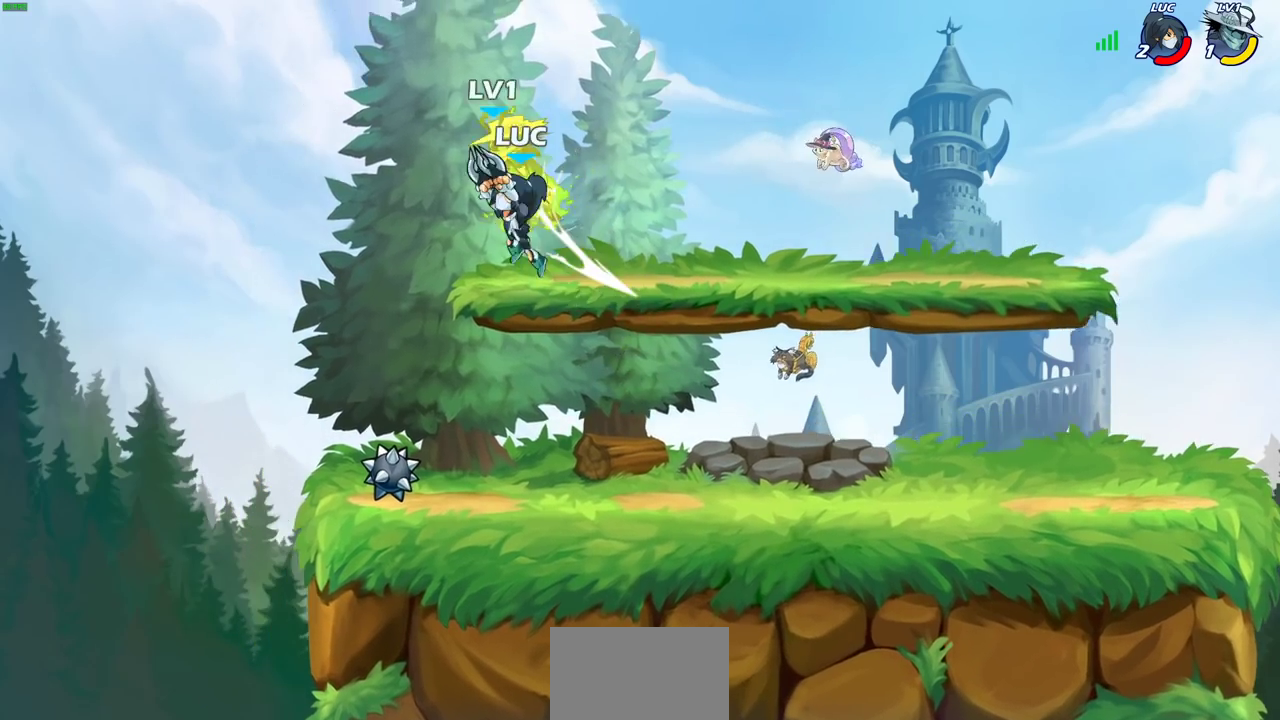
{"dt_ms": 300, "buttons": ["CROSS"], "left_stick": "up-left", "right_stick": "center", "events": [[183, "left_stick", "up-left"], [300, "CROSS", "down"]]}
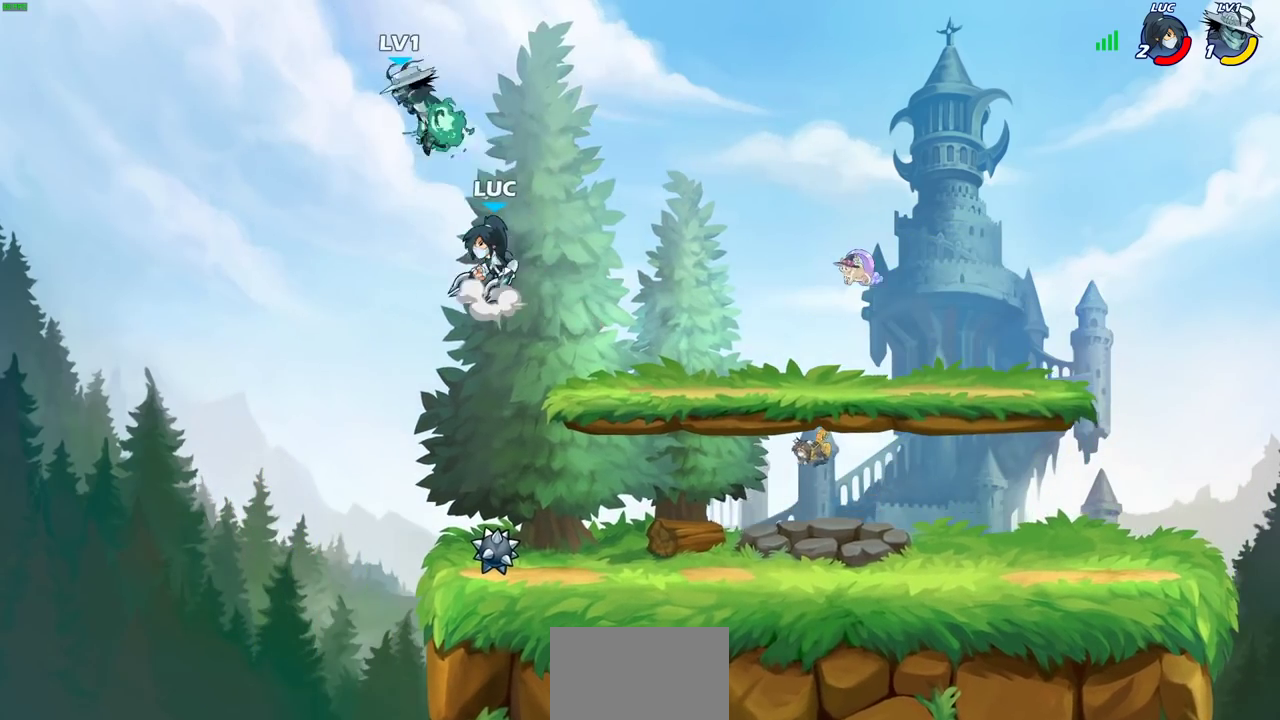
{"dt_ms": 700, "buttons": [], "left_stick": "down-right", "right_stick": "center", "events": [[33, "SQUARE", "down"], [50, "left_stick", "up"], [83, "CROSS", "up"], [100, "SQUARE", "up"], [133, "left_stick", "up-left"], [633, "left_stick", "down-right"]]}
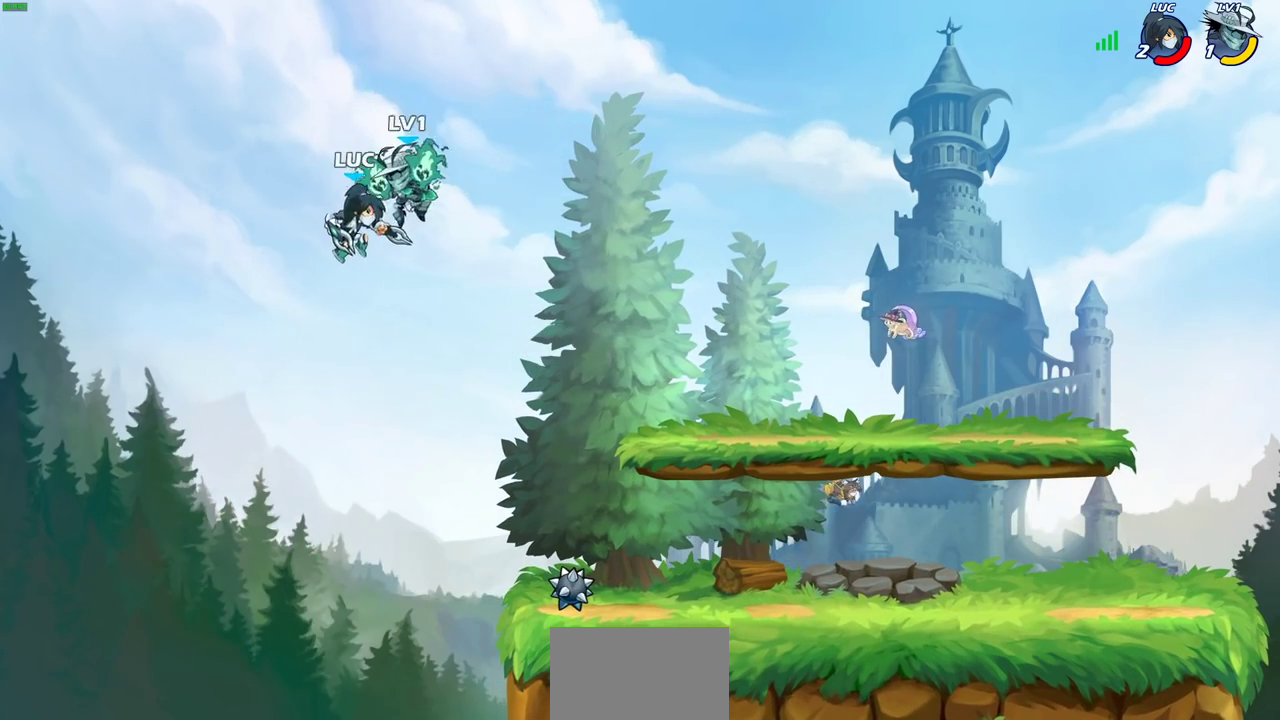
{"dt_ms": 300, "buttons": [], "left_stick": "center", "right_stick": "center", "events": [[33, "R2", "down"], [50, "SQUARE", "down"], [50, "left_stick", "down"], [150, "SQUARE", "up"], [167, "R2", "up"], [167, "left_stick", "center"]]}
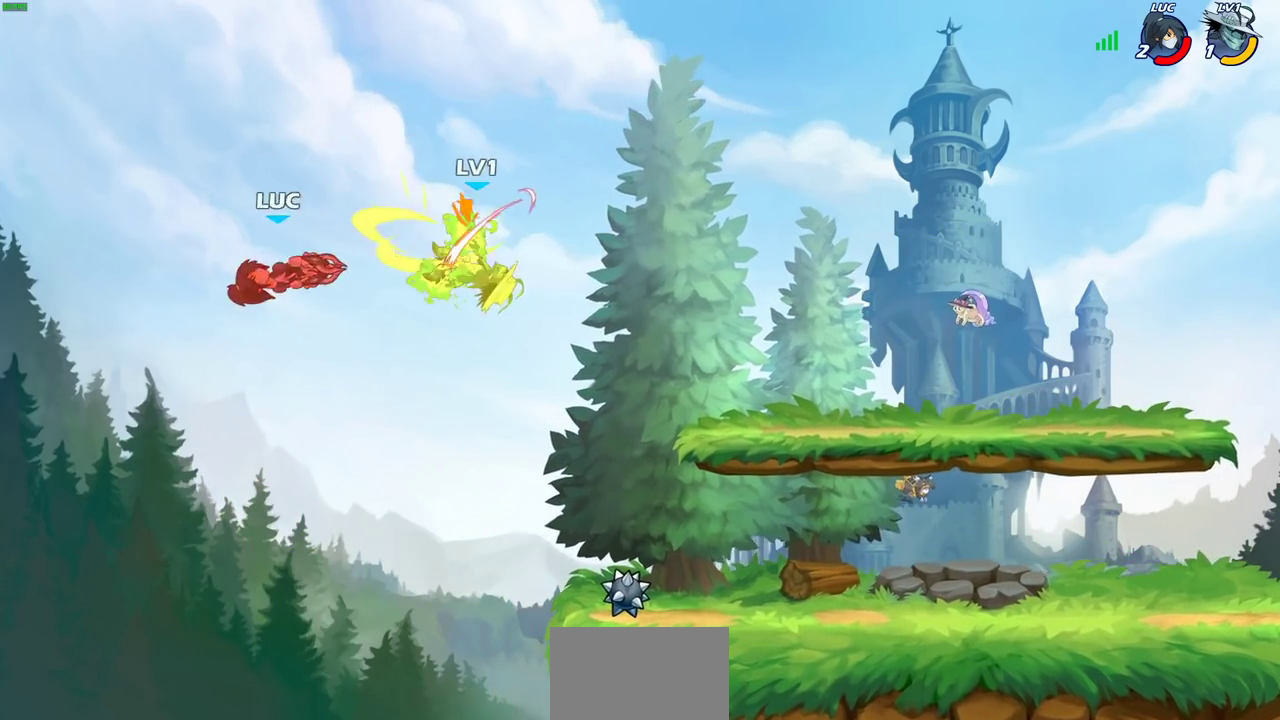
{"dt_ms": 400, "buttons": [], "left_stick": "right", "right_stick": "center", "events": [[267, "left_stick", "up-right"], [317, "left_stick", "right"]]}
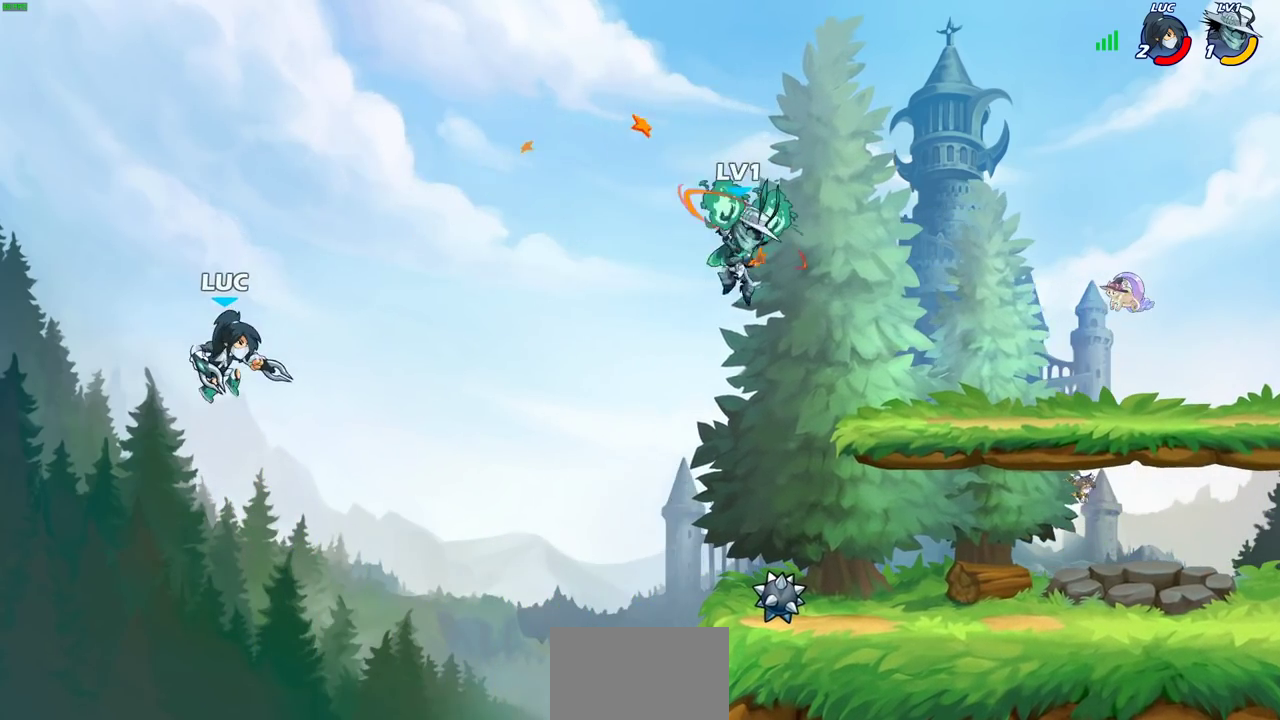
{"dt_ms": 800, "buttons": [], "left_stick": "right", "right_stick": "center", "events": [[183, "CROSS", "down"], [317, "CROSS", "up"], [333, "left_stick", "up-right"], [467, "left_stick", "down-right"], [717, "left_stick", "right"]]}
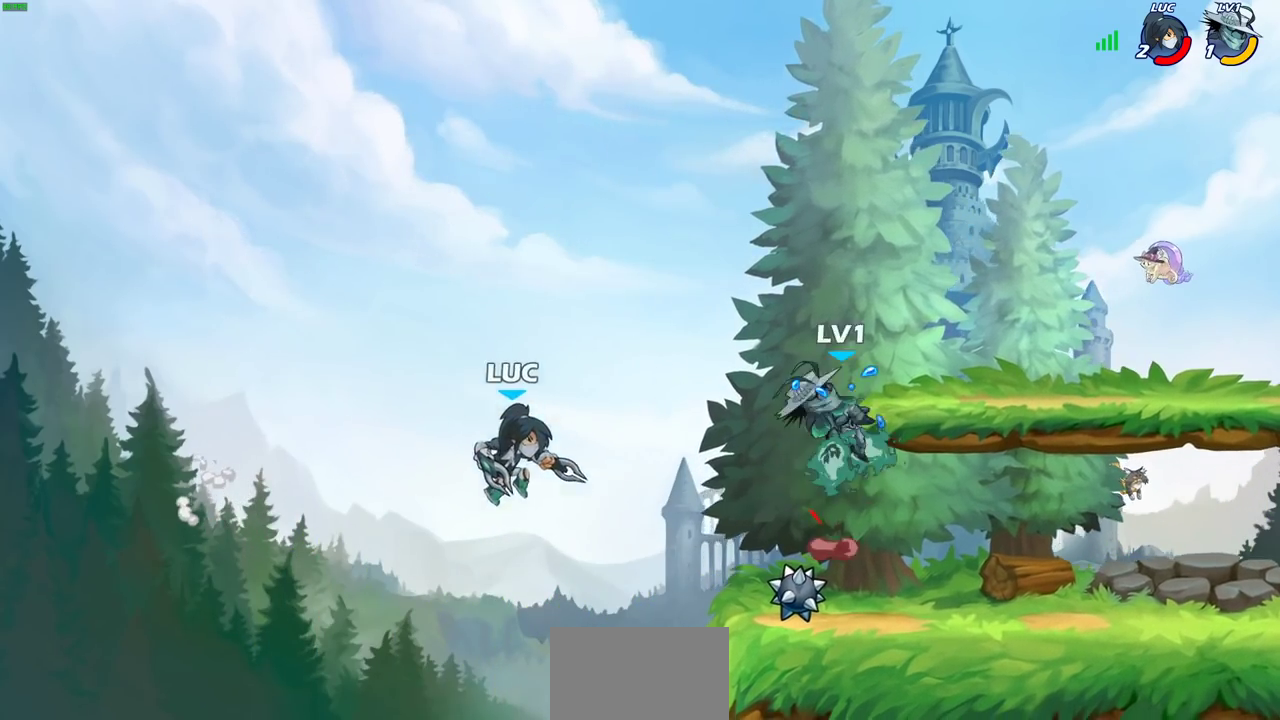
{"dt_ms": 300, "buttons": ["SQUARE"], "left_stick": "right", "right_stick": "center", "events": [[233, "SQUARE", "down"]]}